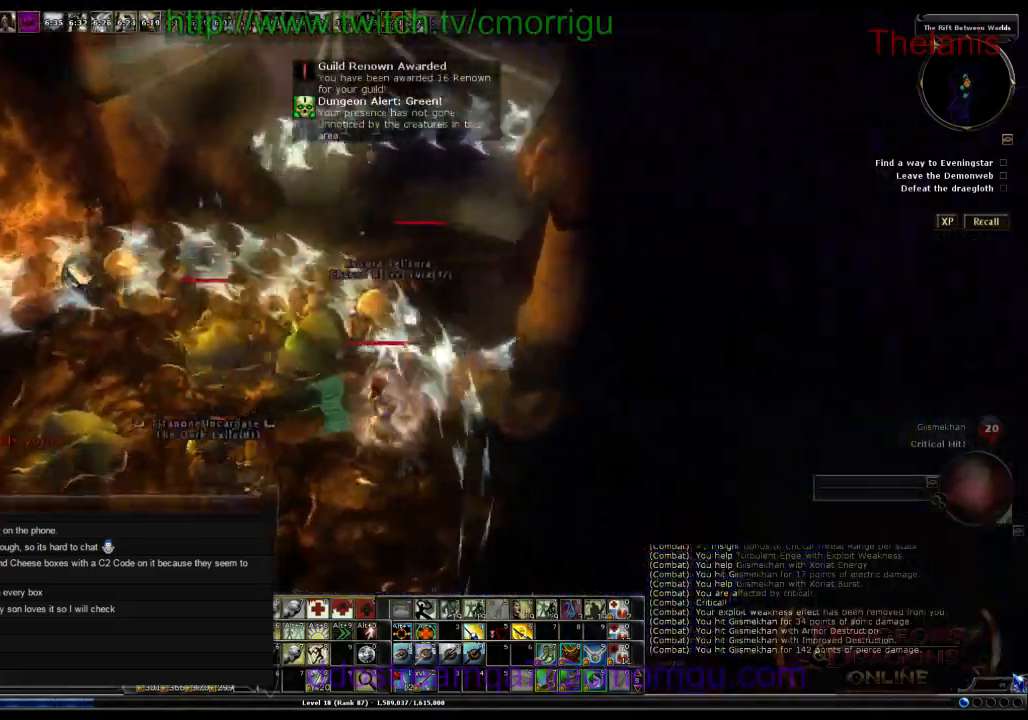
Gameplay with keyboard; each line is a JSON object with the keys held at the frame after it. "events" lists presses ("down") and releases ("up") of ".", "/", "0", "1", "2", "3", "4", "5", "6", "7", "8", "9", "a", "b", "backslash", "backspace", "c", "caps_lock", "comma", "ctrl_r", "d", "e", "equals", "escape", "f", "f1", "f10", "f11", "f12", "f2", "f3", "f4", "f5", "f6", "f7", "f8", "f9", "g", "h", "i", "j", "k", "l", "lbracket", "m", "minus", "n", "o", "p", "q", "quote", "r", "rbracket", "return", "s", "semicolon", "shift_l", "shift_r", "space", "t", "tab", "tilde", "u", "v", "w", "x", "y" and "z" between this image and that frame as [ms after this image, input, new state], when the widget could be followed in between. No other keys are recorded. Mouse input is not recorded.
{"keys": ["a", "w"]}
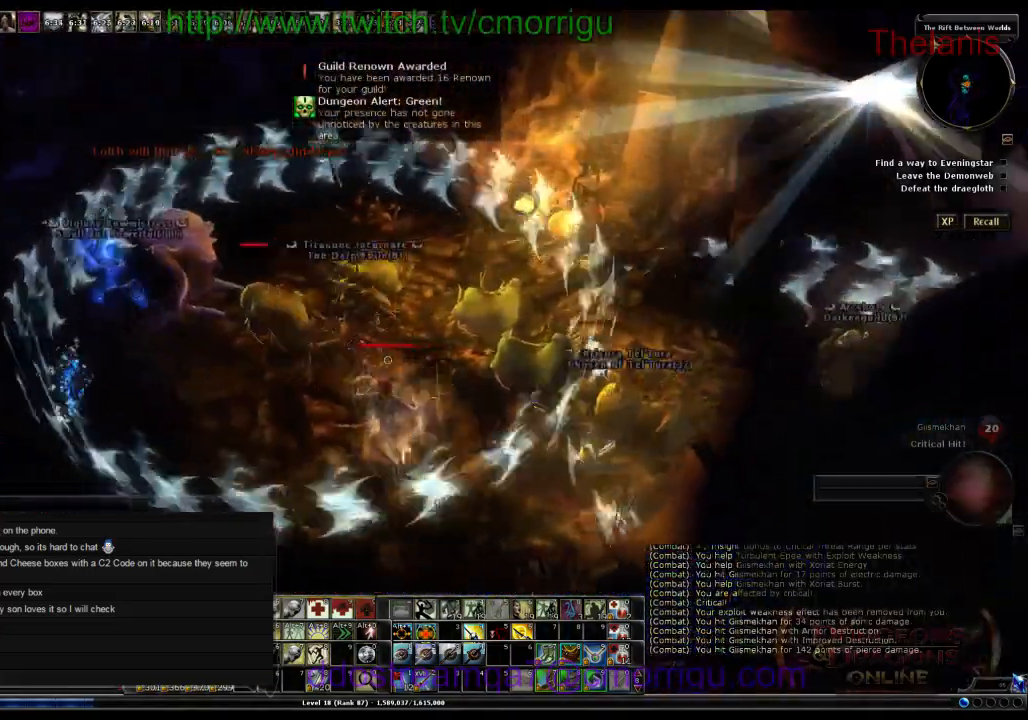
{"keys": ["a", "w"], "events": [[34, "a", "up"], [100, "w", "up"], [467, "a", "down"], [467, "w", "down"]]}
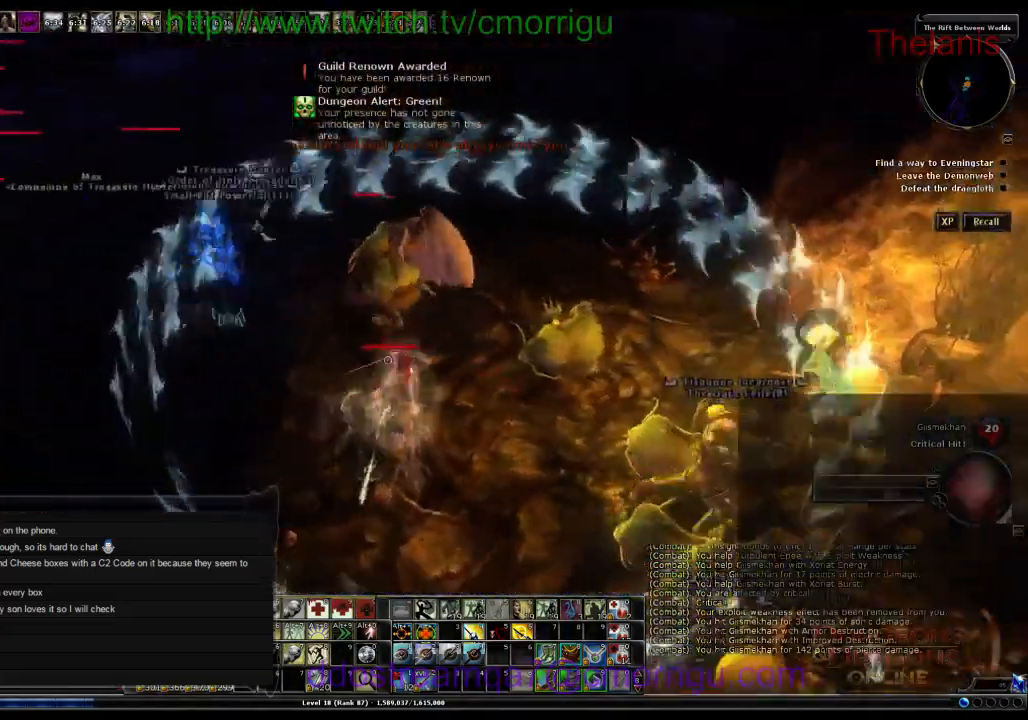
{"keys": [], "events": [[167, "a", "up"], [300, "w", "up"]]}
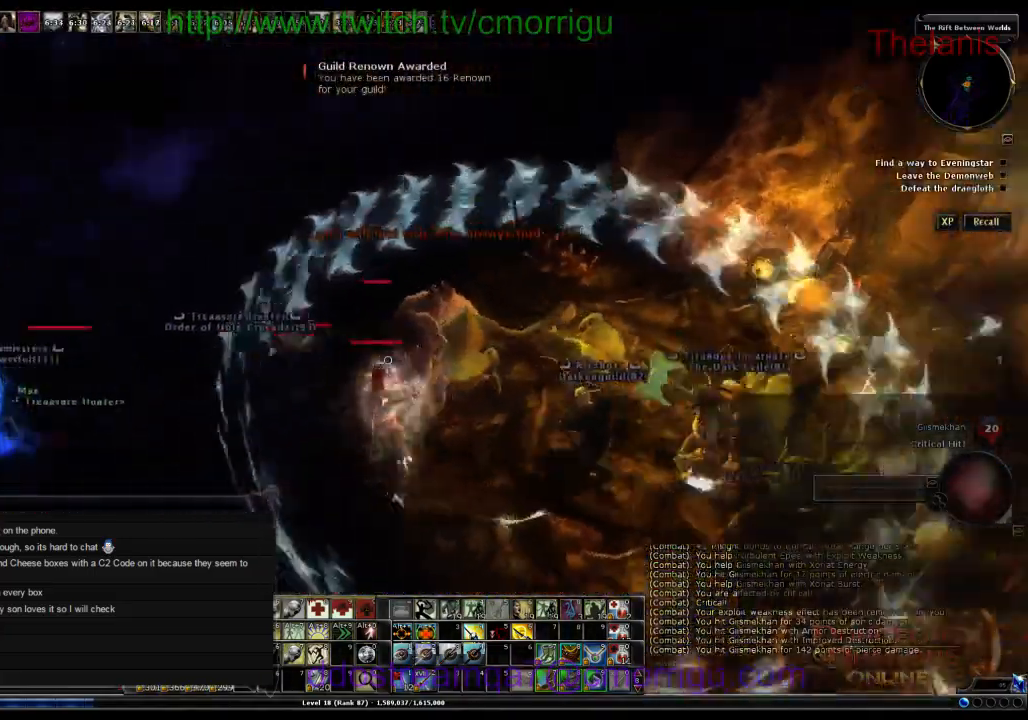
{"keys": []}
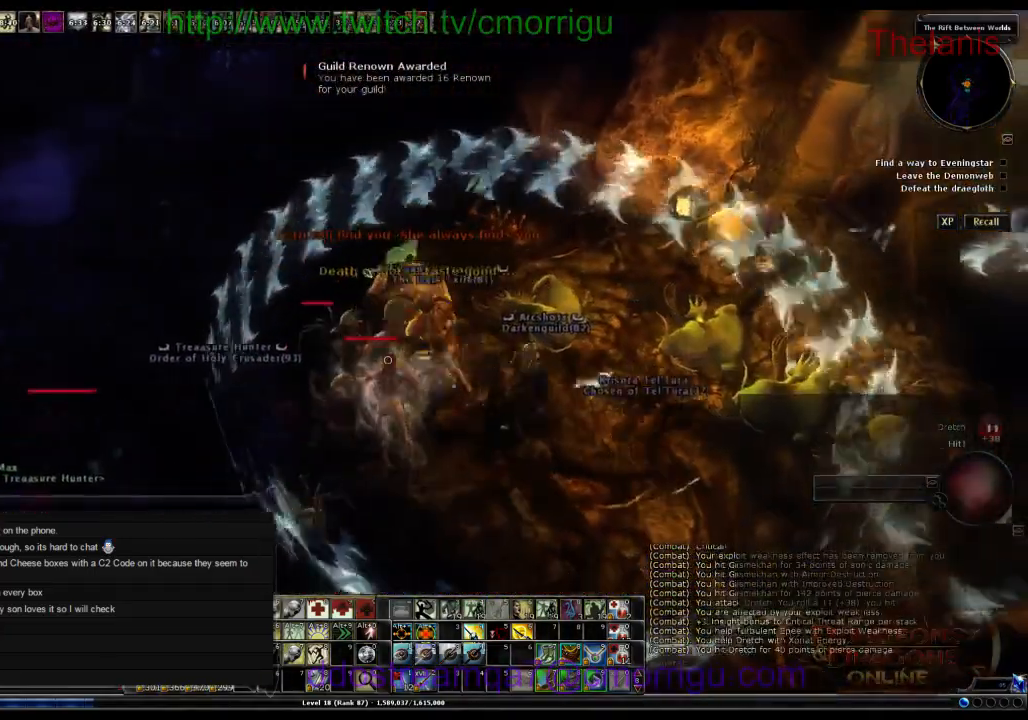
{"keys": []}
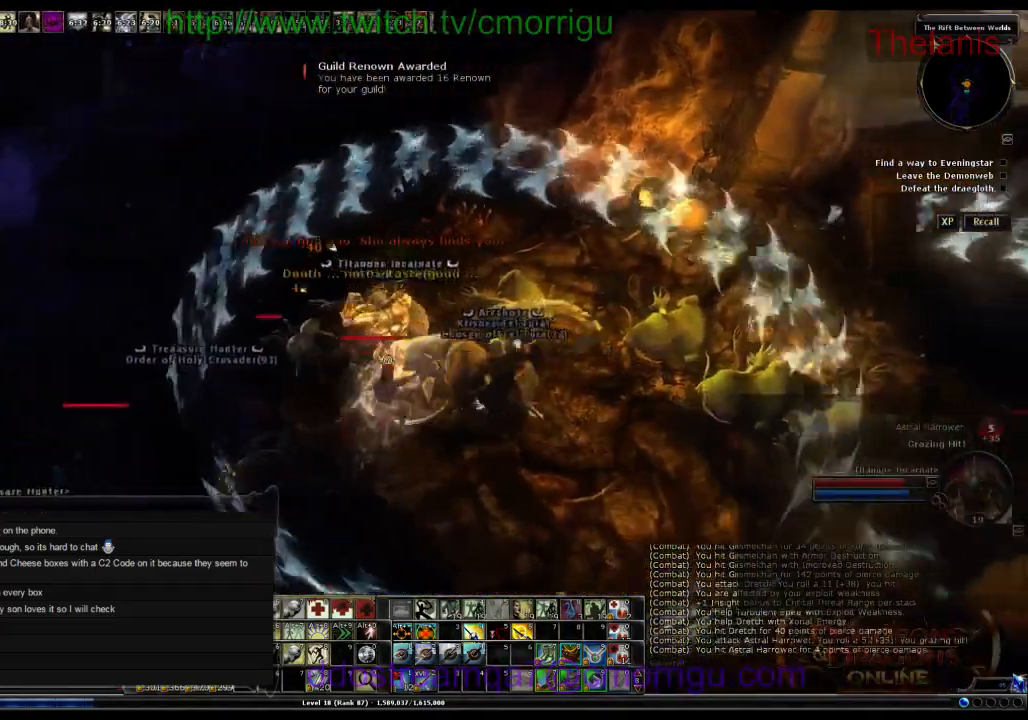
{"keys": [], "events": []}
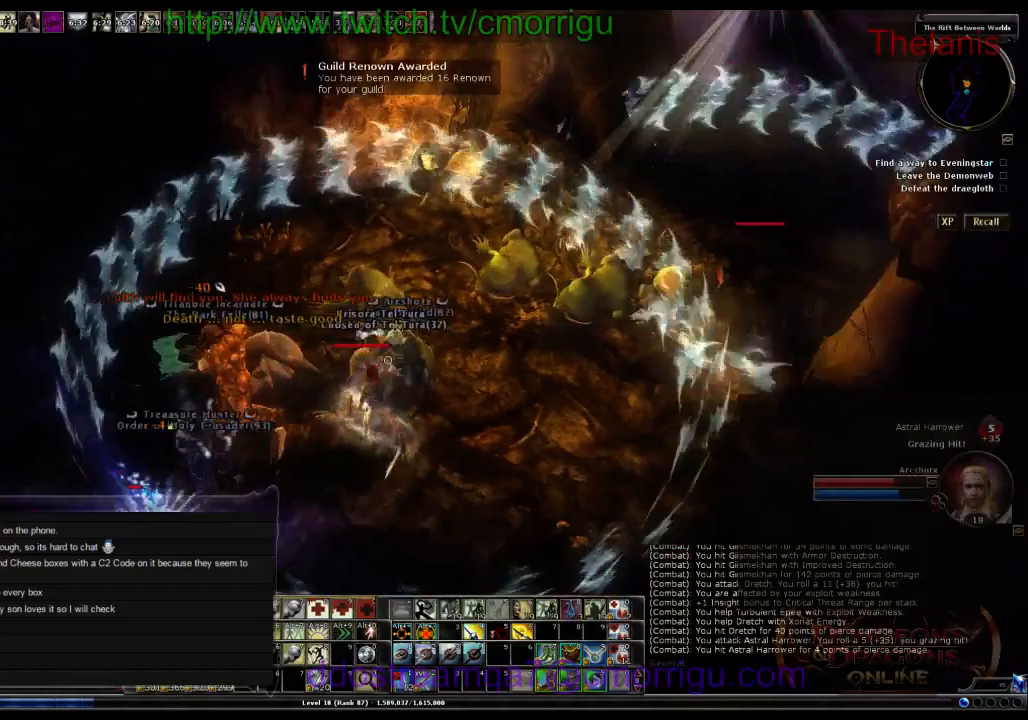
{"keys": ["d", "w"], "events": [[334, "w", "down"], [500, "d", "down"]]}